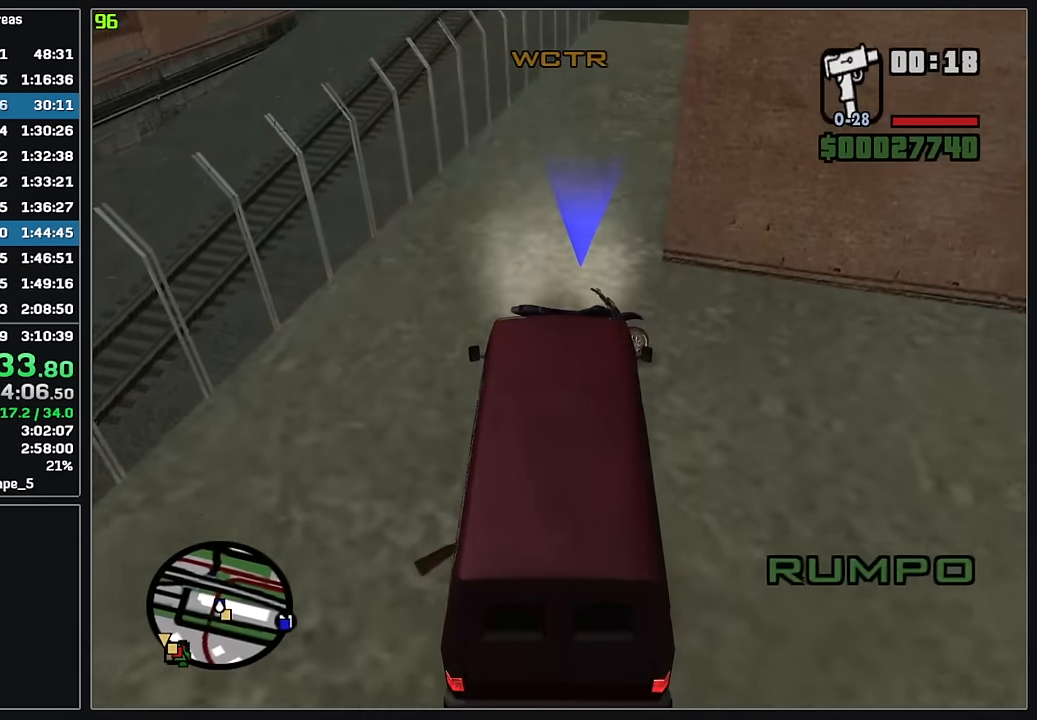
Gameplay with keyboard and mouse; each line is a JSON object with the keys and mouse buttons held at the frame after it. "events" lists presses ("down") and releases ("up") of "4", "d", "w", "mouse_left", "mouse_wheel" and "mouse_right" between this image and that frame as [ms after this image, input, new state], when the widget could be followed in between. "mouse_left", "mouse_wheel", "mouse_right" = the "left", "wheel", "right" buttons of the "mouse" list. No other keys are recorded. "wheel" means that the mouse wheel is clicked or scrolled. Mouse movement is not recorded.
{"keys": ["w"], "mouse": [], "events": [[166, "d", "down"], [200, "d", "up"], [250, "d", "down"], [400, "d", "up"]]}
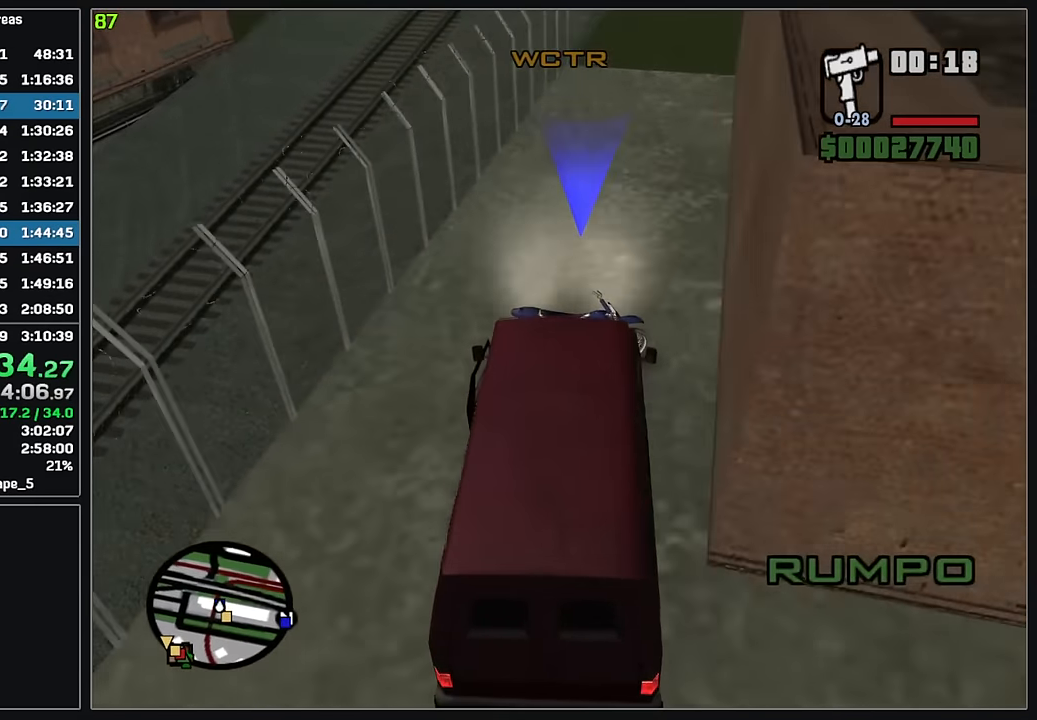
{"keys": ["d", "w"], "mouse": [], "events": [[483, "d", "down"]]}
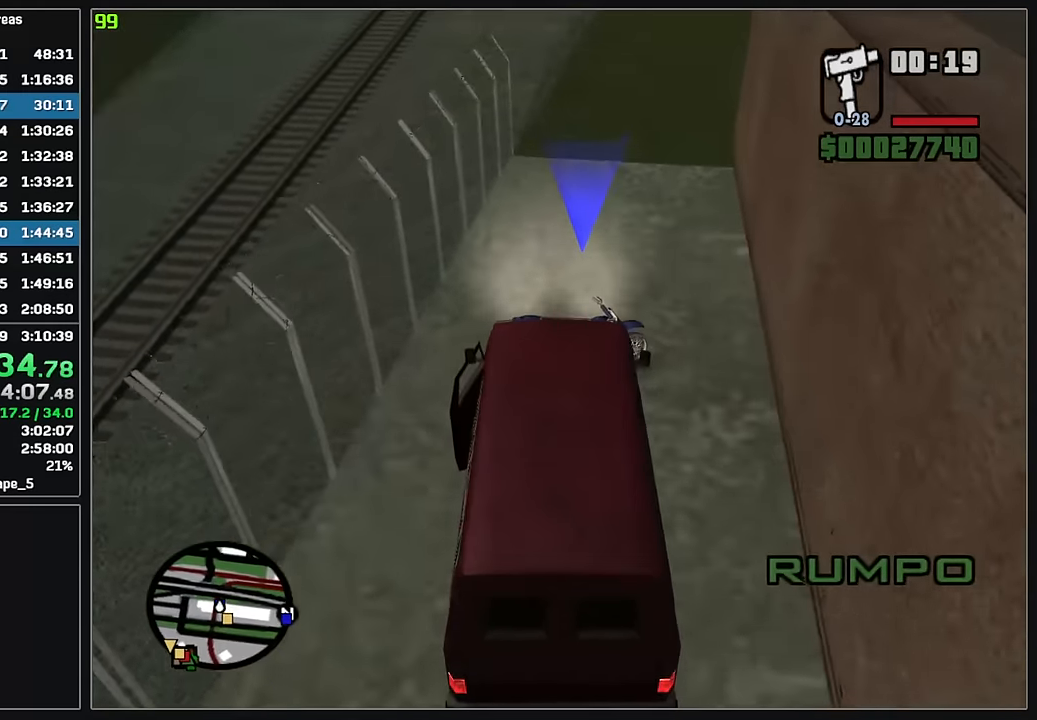
{"keys": ["w"], "mouse": [], "events": [[50, "d", "up"]]}
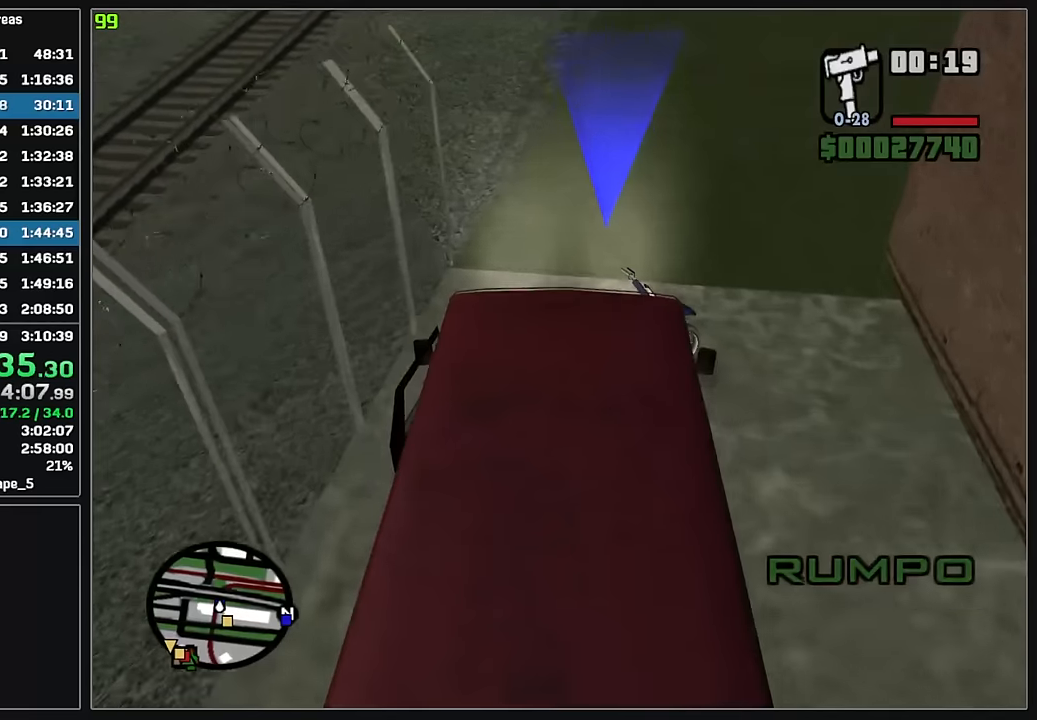
{"keys": ["w"], "mouse": [], "events": []}
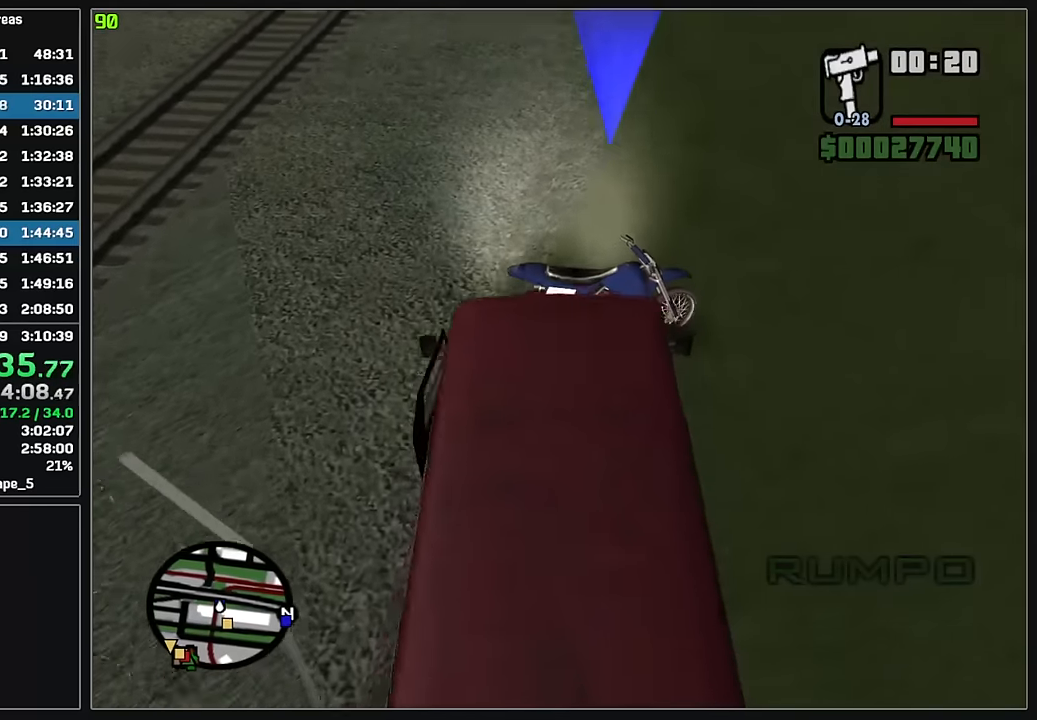
{"keys": ["w"], "mouse": [], "events": []}
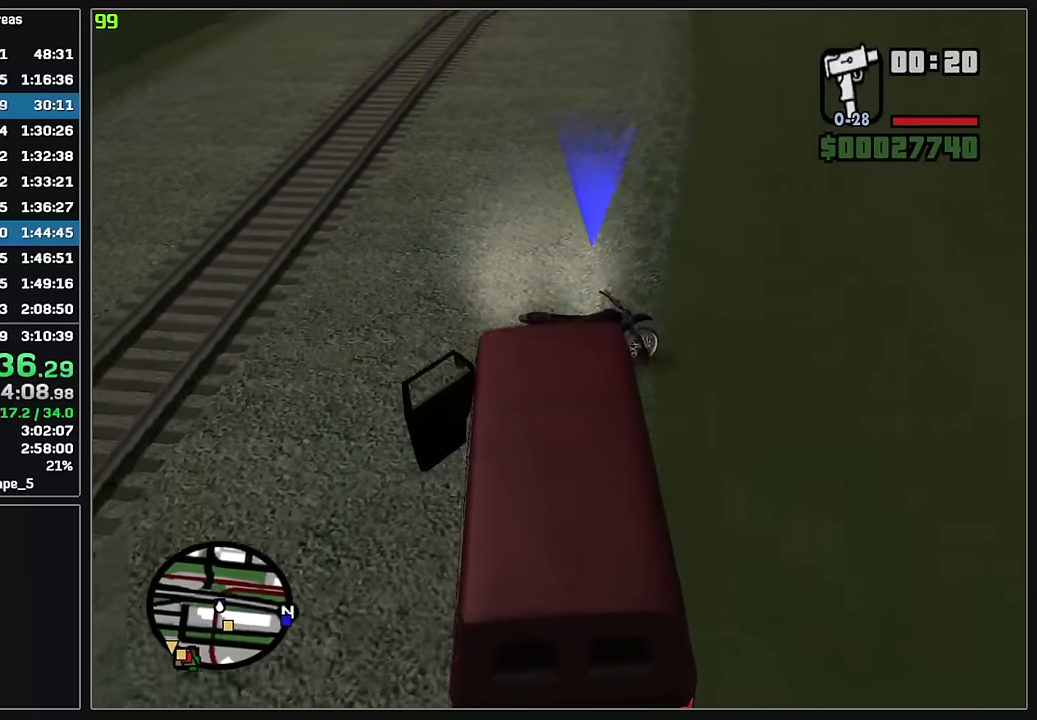
{"keys": ["w"], "mouse": [], "events": []}
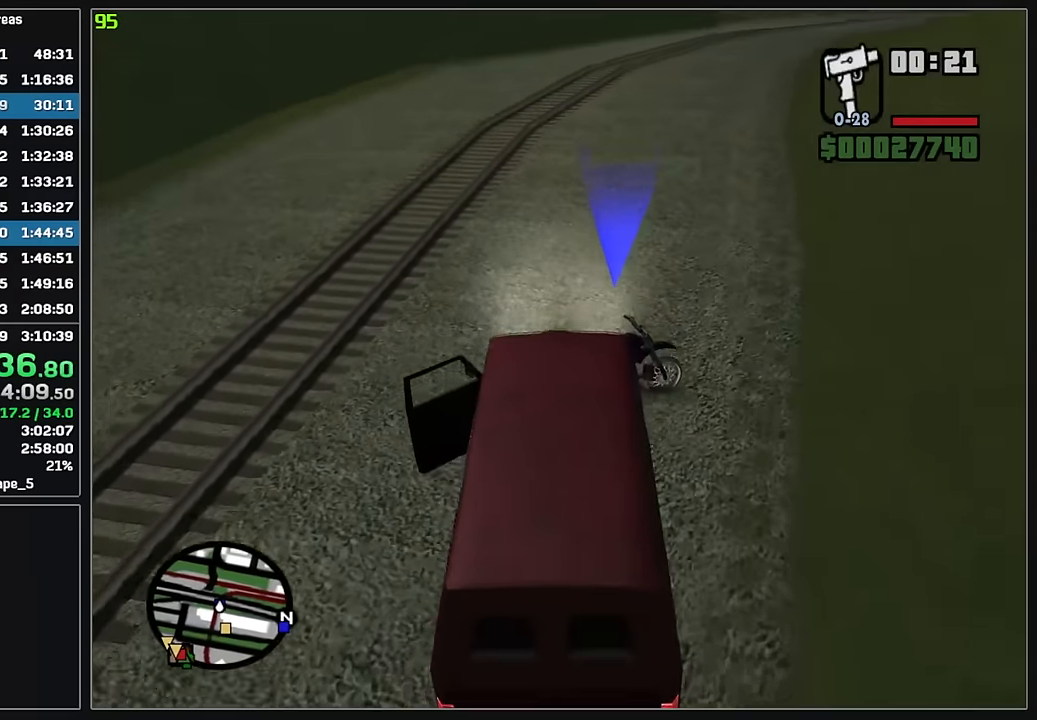
{"keys": ["w"], "mouse": [], "events": []}
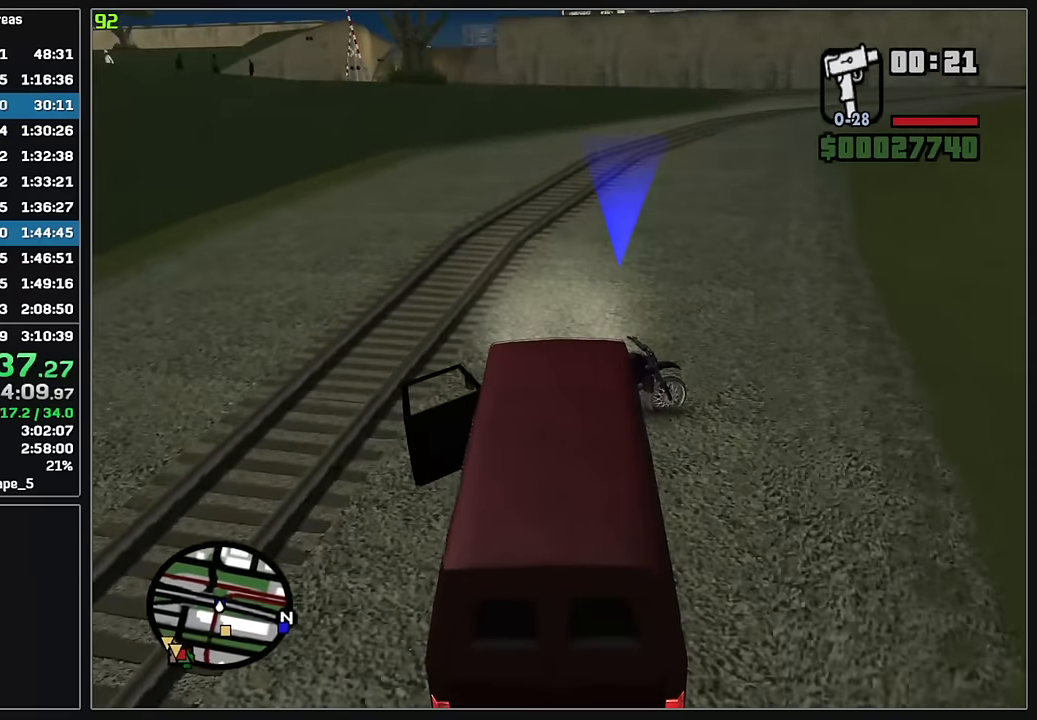
{"keys": ["w"], "mouse": [], "events": []}
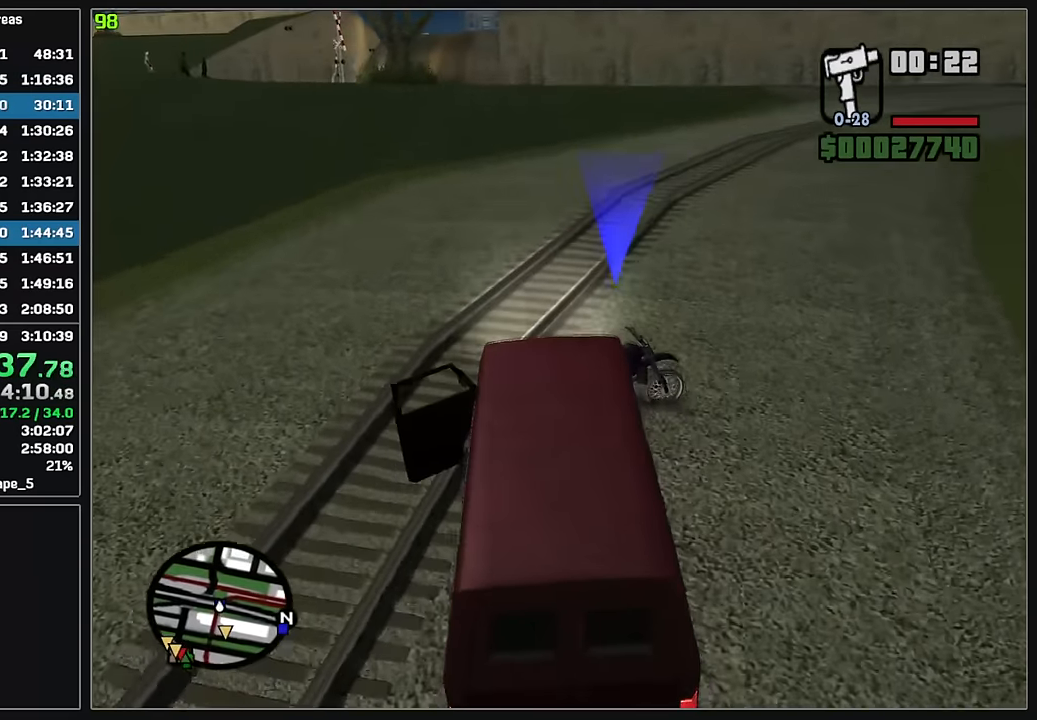
{"keys": ["w"], "mouse": [], "events": []}
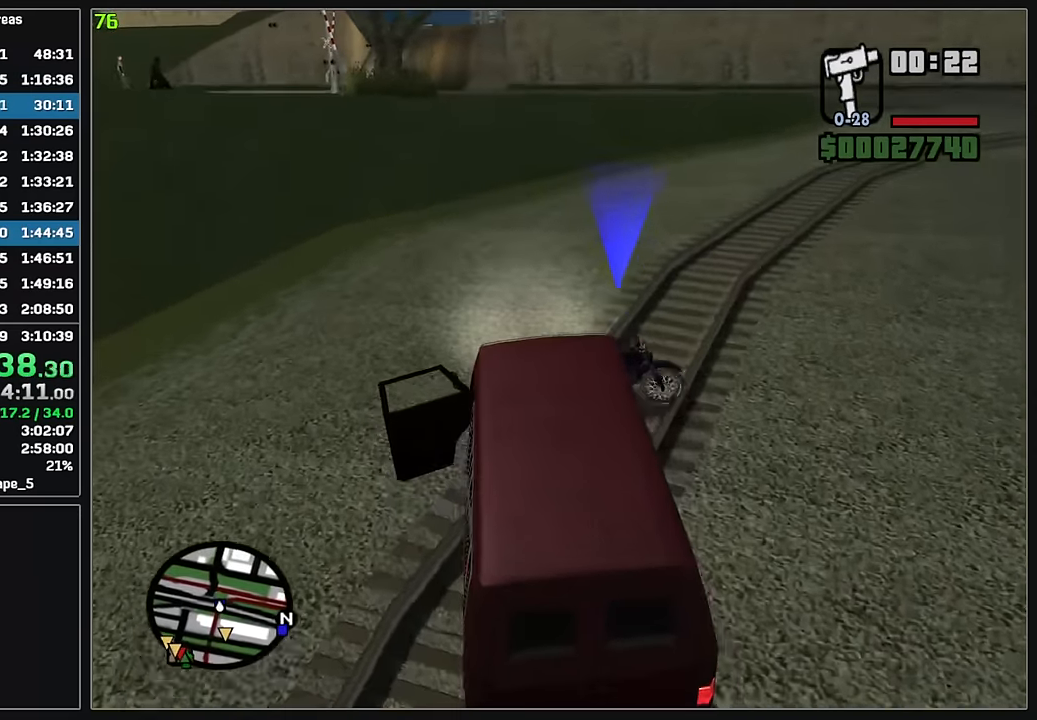
{"keys": ["w"], "mouse": [], "events": []}
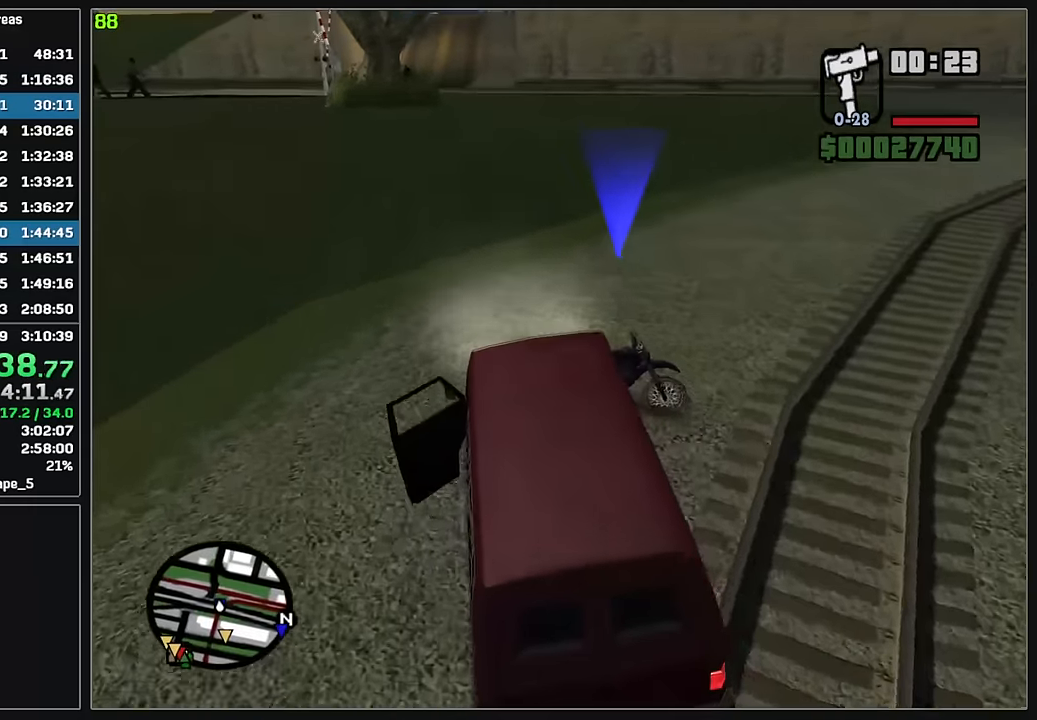
{"keys": ["w"], "mouse": [], "events": [[133, "d", "down"], [233, "d", "up"]]}
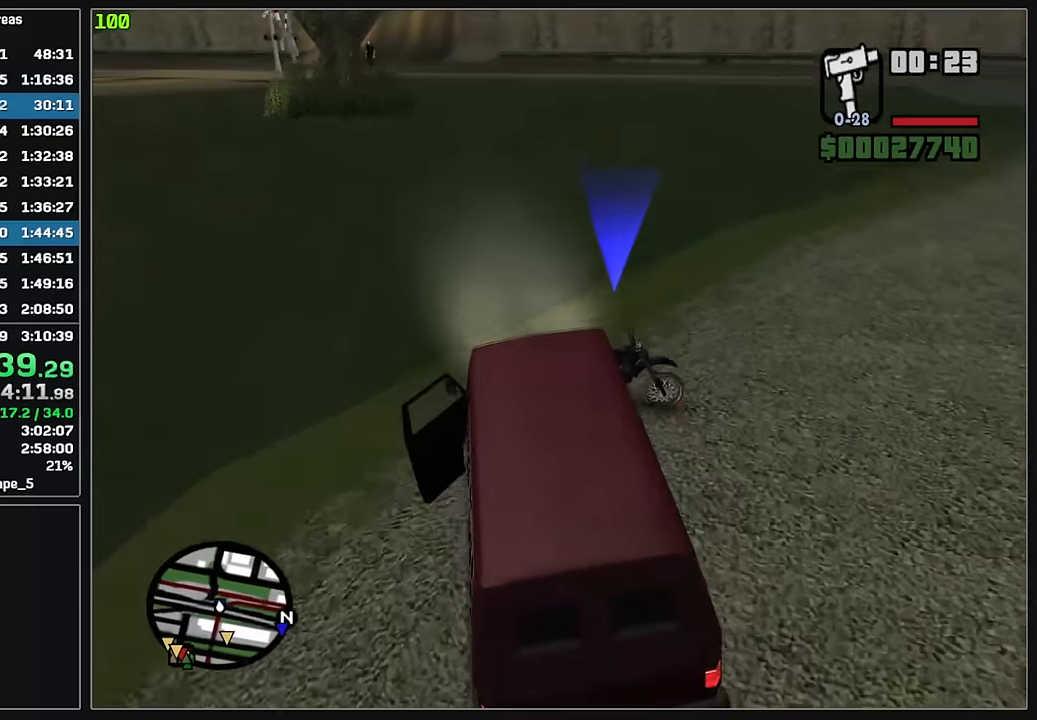
{"keys": ["w"], "mouse": [], "events": []}
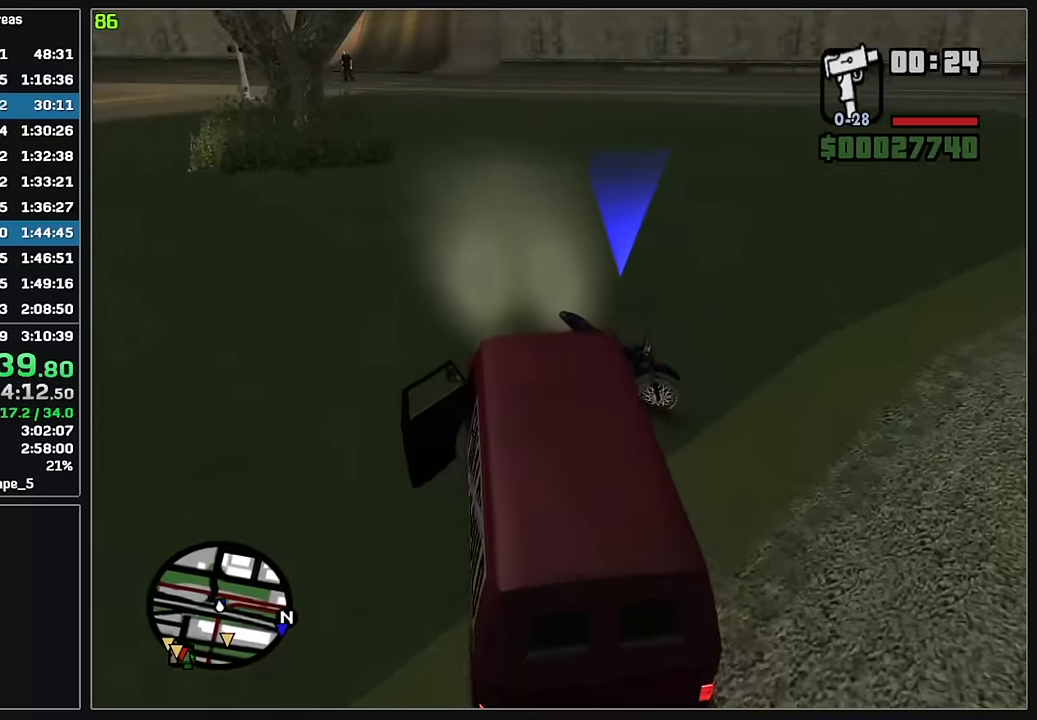
{"keys": ["w"], "mouse": [], "events": []}
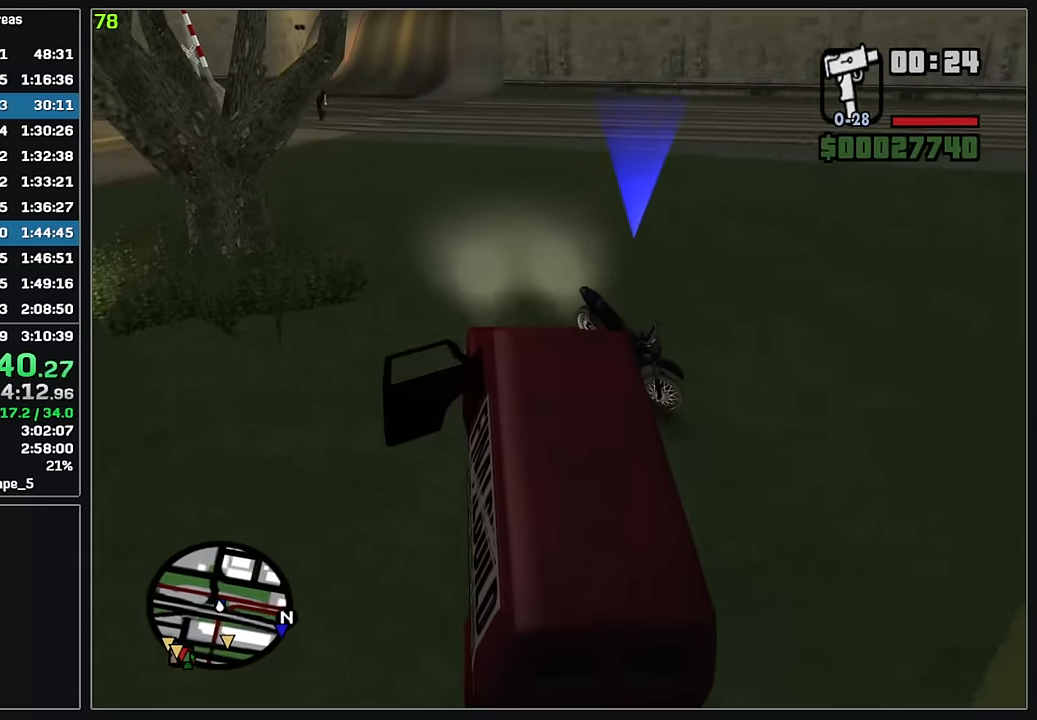
{"keys": ["w"], "mouse": [], "events": []}
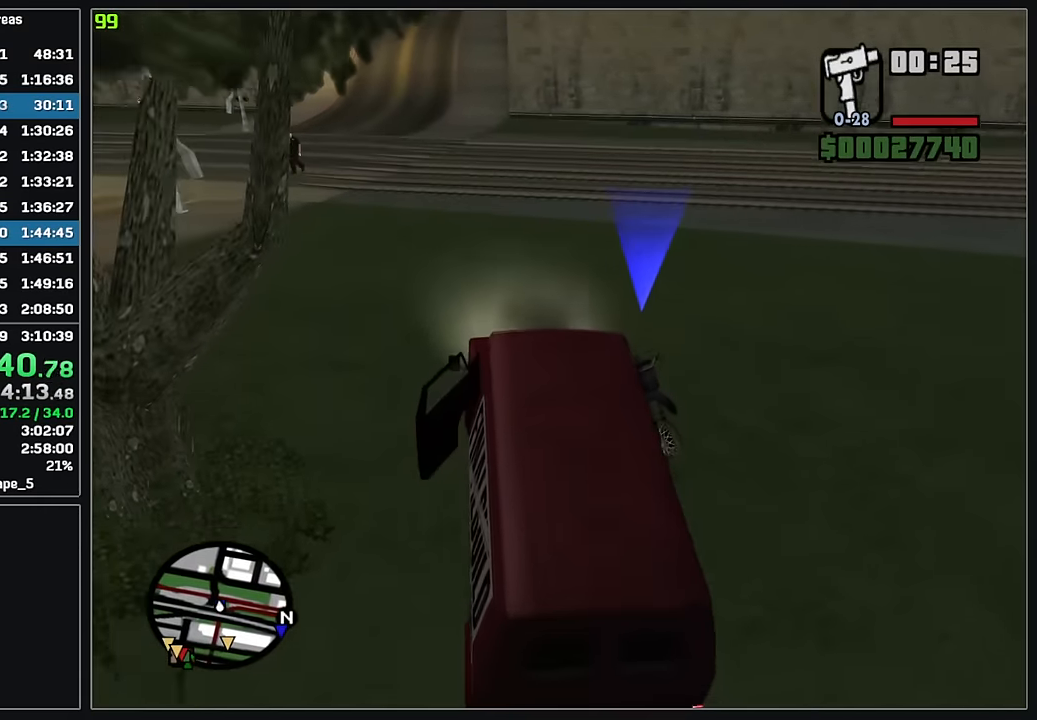
{"keys": ["w"], "mouse": [], "events": []}
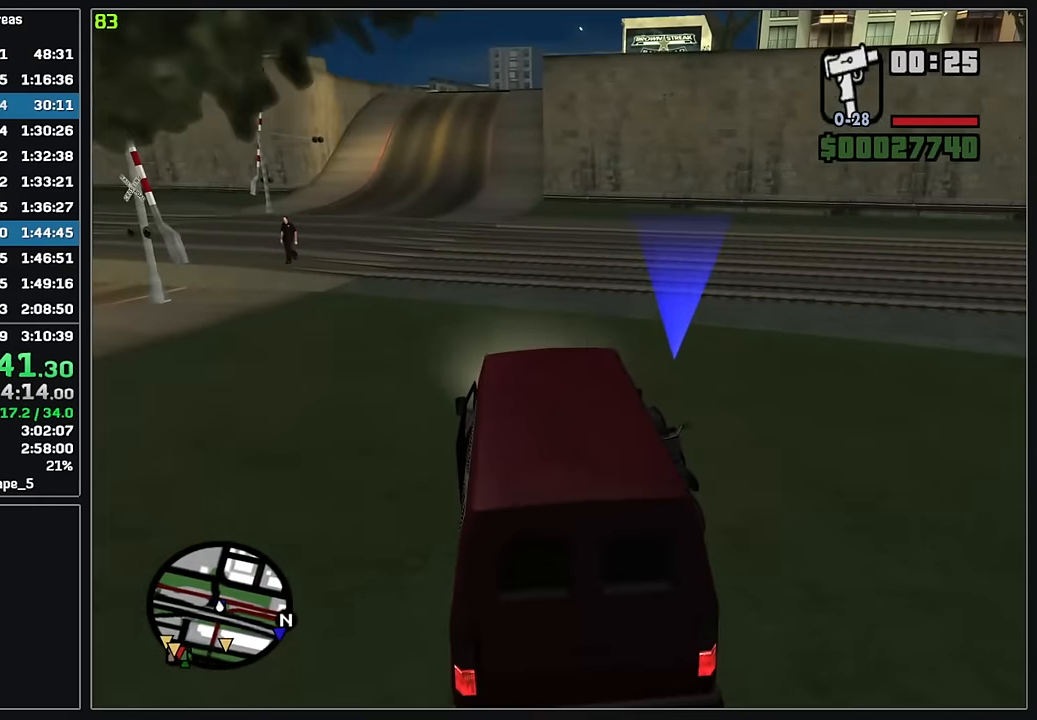
{"keys": [], "mouse": [], "events": [[183, "w", "up"]]}
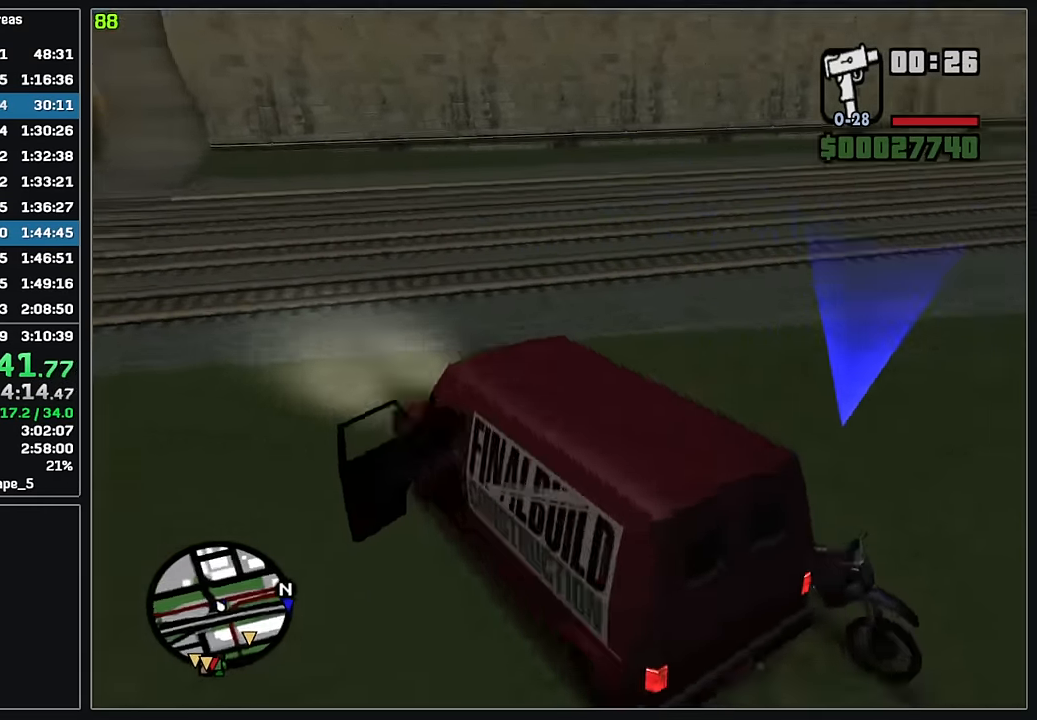
{"keys": ["d"], "mouse": [], "events": [[284, "d", "down"]]}
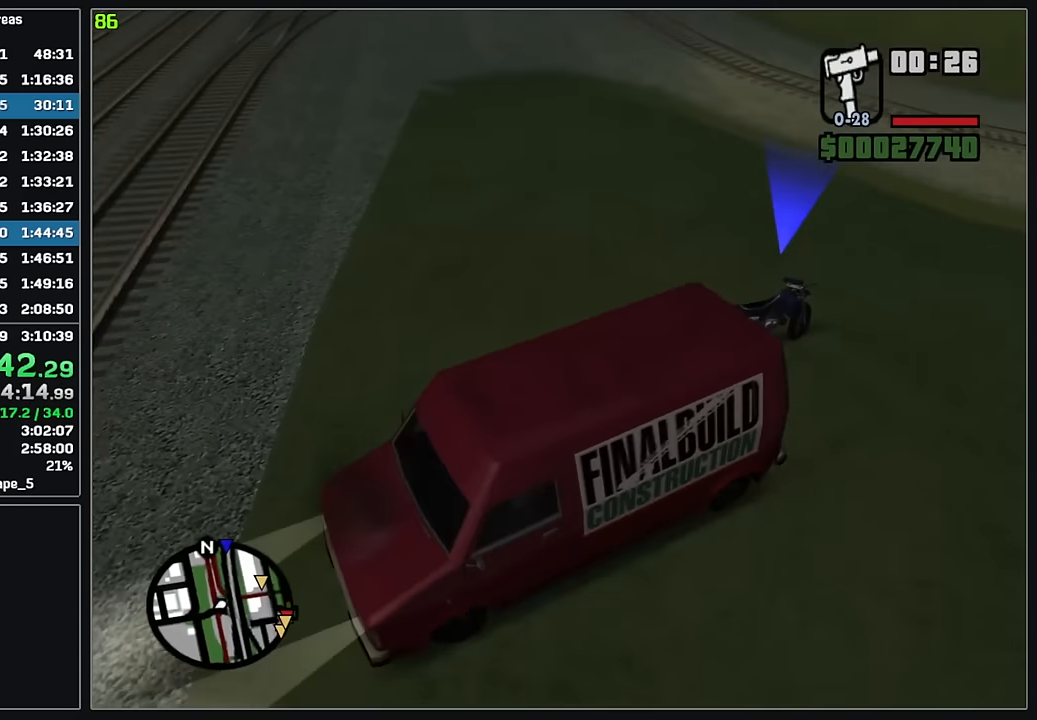
{"keys": ["d"], "mouse": [], "events": [[17, "d", "up"], [450, "d", "down"]]}
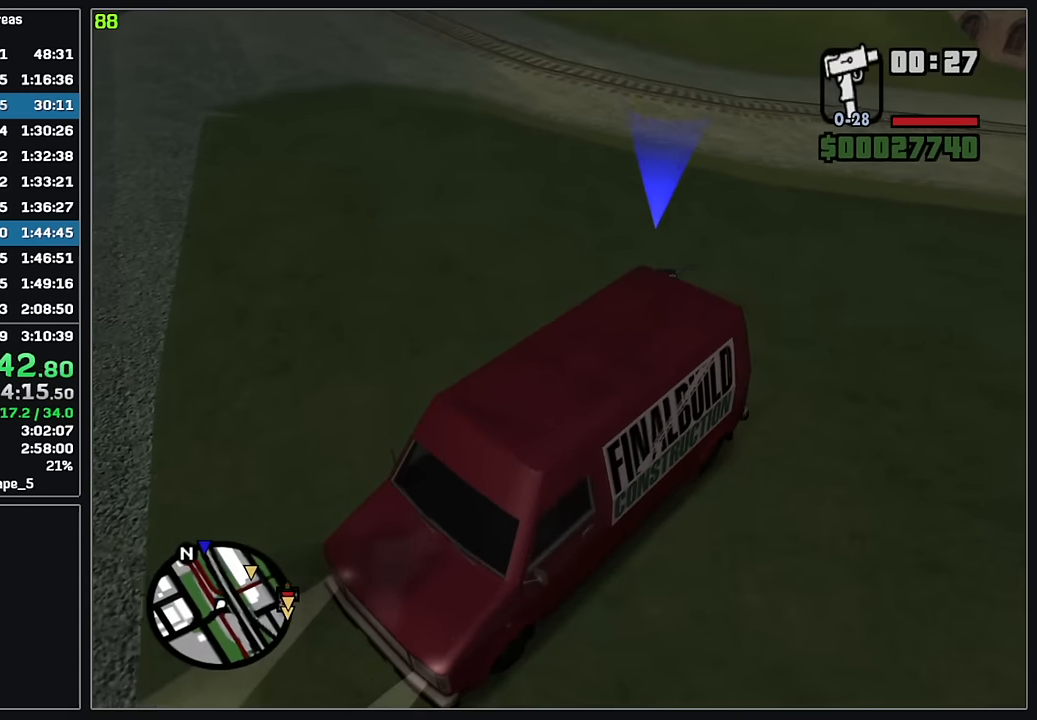
{"keys": ["d"], "mouse": [], "events": []}
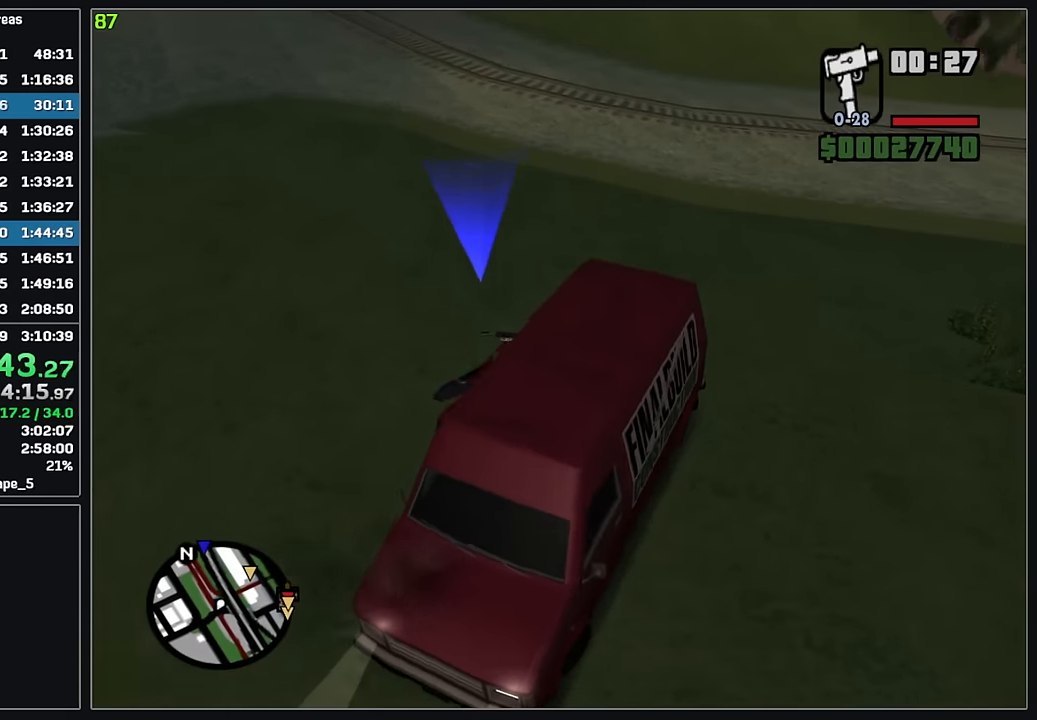
{"keys": [], "mouse": [], "events": [[150, "d", "up"]]}
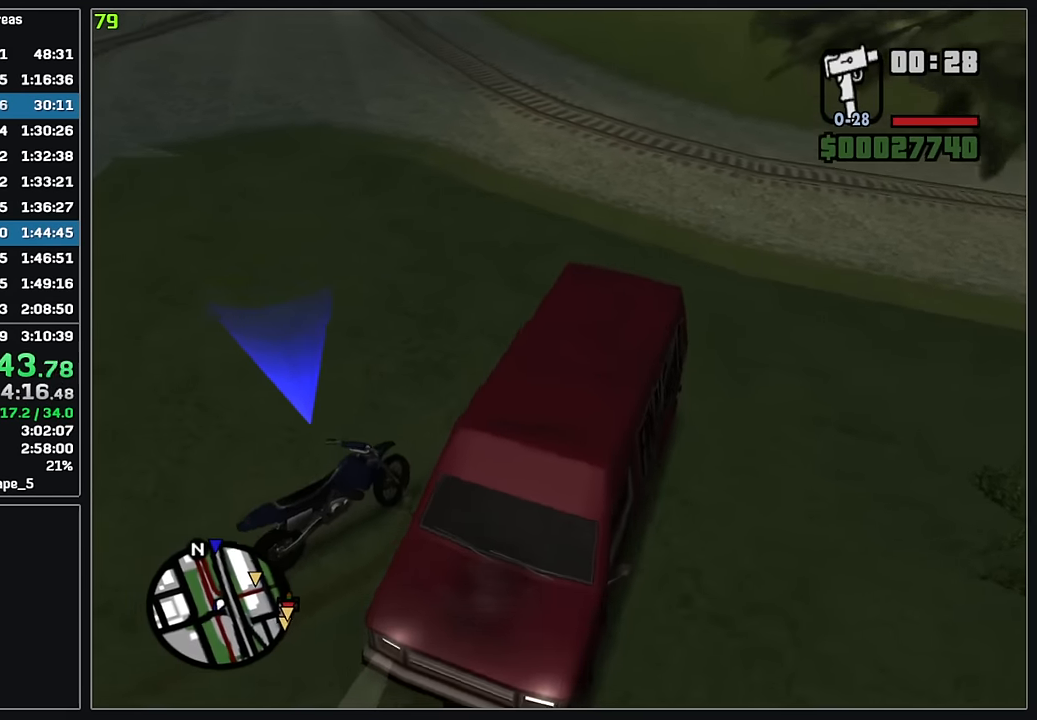
{"keys": [], "mouse": [], "events": []}
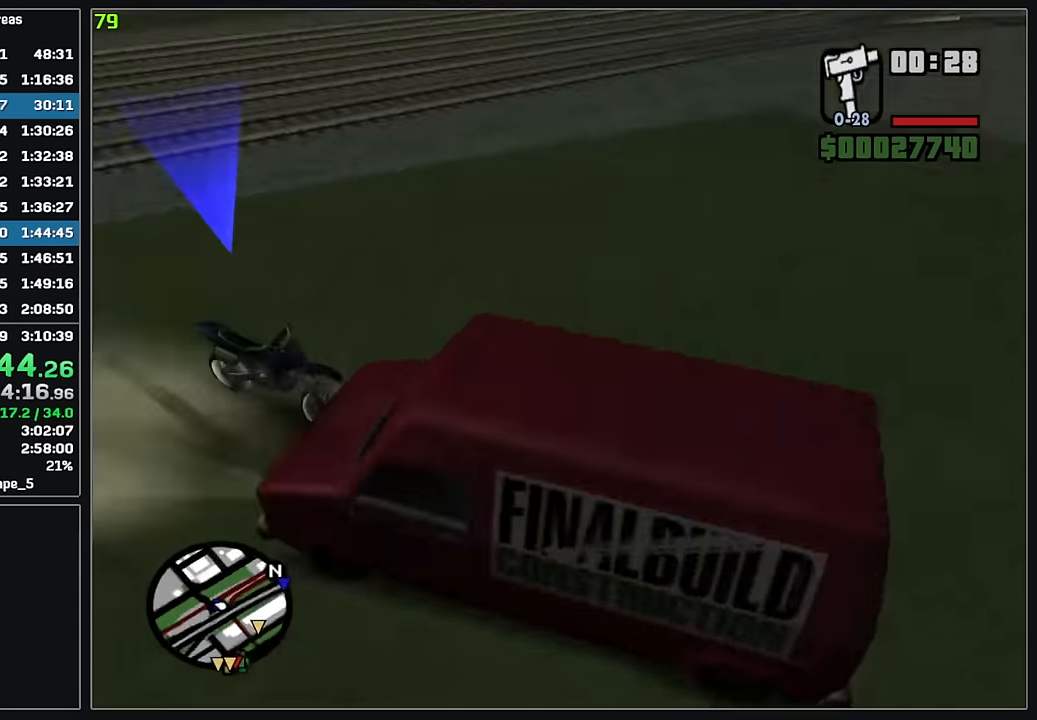
{"keys": ["d", "w"], "mouse": [], "events": [[34, "w", "down"], [84, "d", "down"]]}
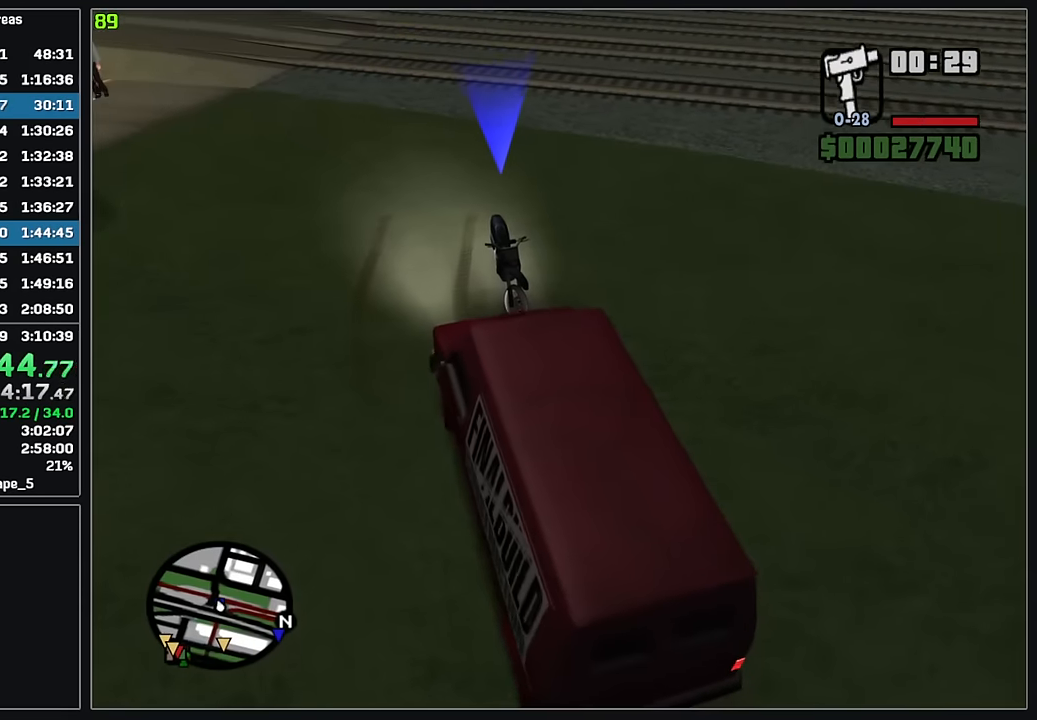
{"keys": ["d", "w"], "mouse": [], "events": [[100, "d", "up"], [334, "d", "down"]]}
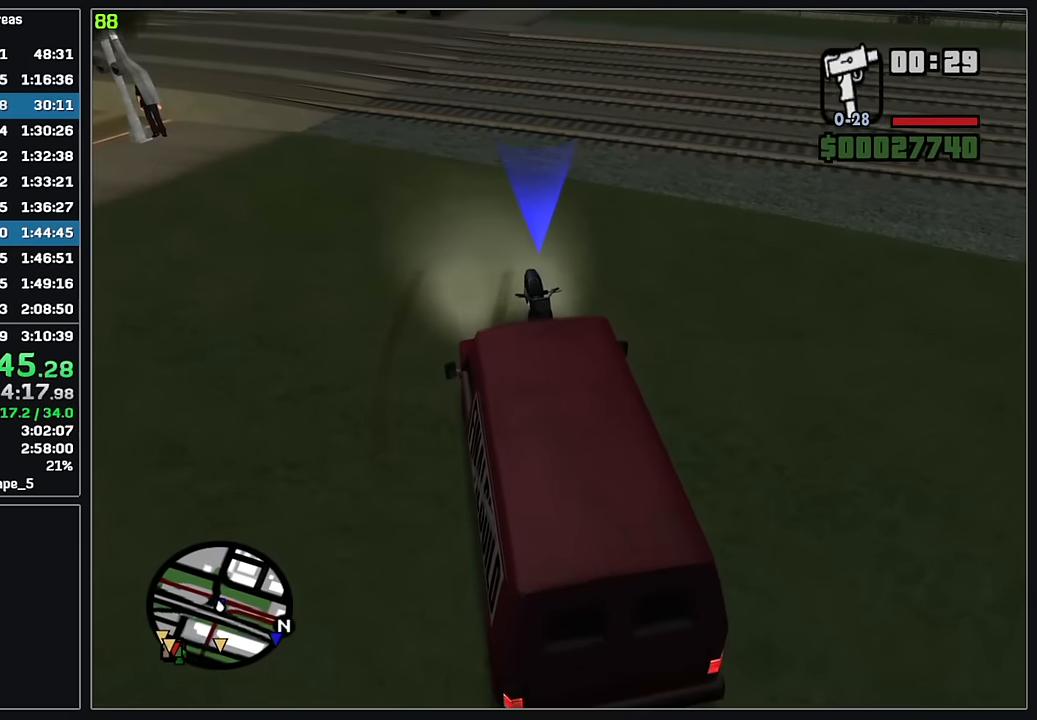
{"keys": ["w"], "mouse": [], "events": [[50, "d", "up"], [384, "d", "down"], [434, "d", "up"]]}